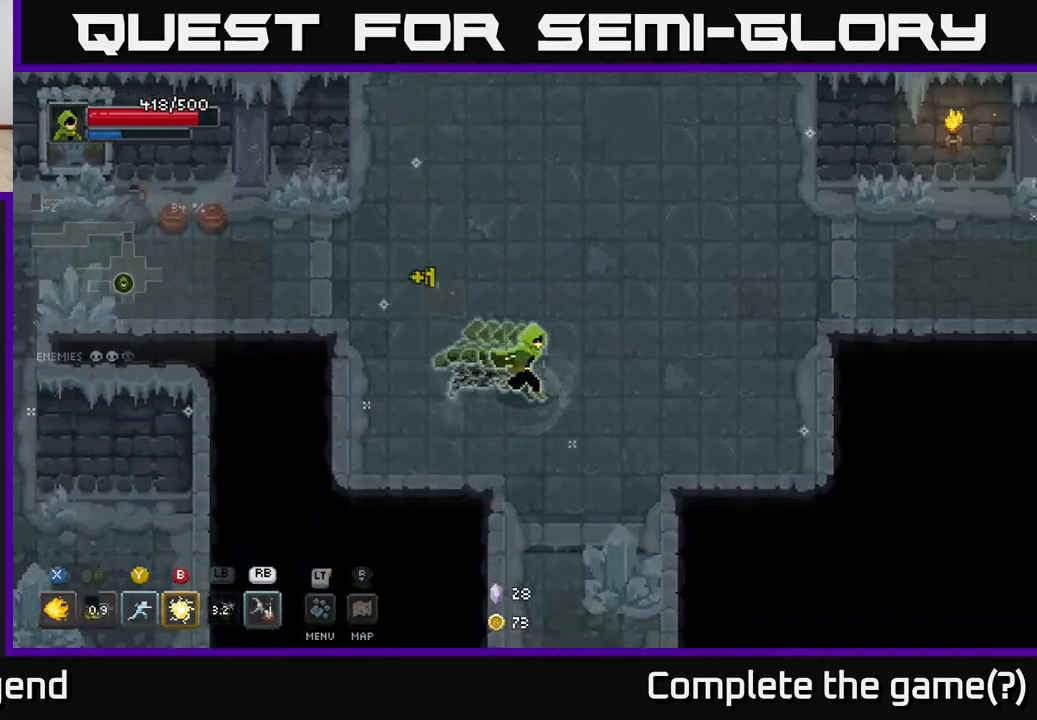
Gameplay with a controller (Xbox layout); each line is a JSON object with the inputs held at the frame after it. "events" lists button and stick changes between this image and that frame as [ms after this image, input, new state], when the widget could be followed in between.
{"buttons": [], "left_stick": "down", "right_stick": "center", "events": [[200, "left_stick", "down-right"], [317, "left_stick", "down"]]}
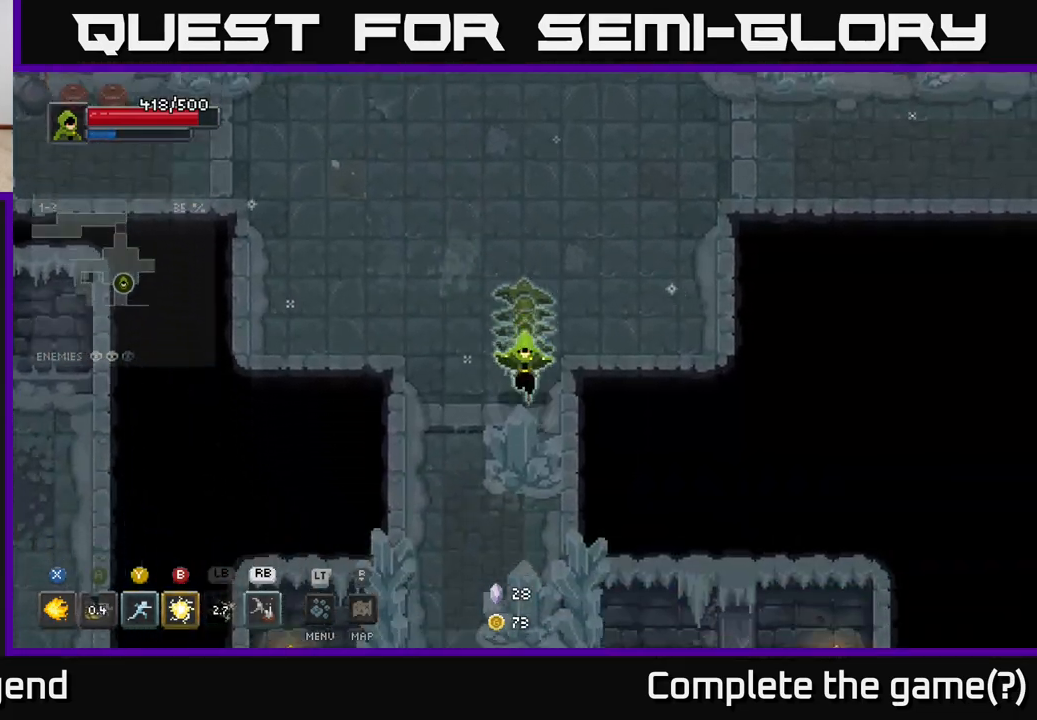
{"buttons": [], "left_stick": "down", "right_stick": "center", "events": []}
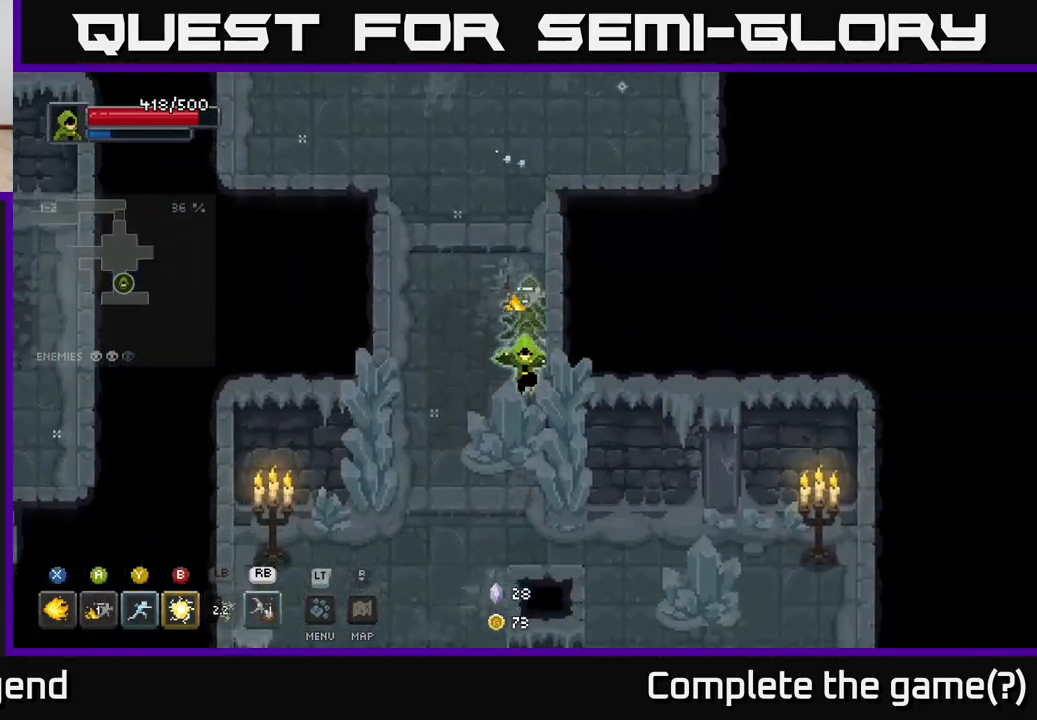
{"buttons": [], "left_stick": "down-left", "right_stick": "center", "events": [[133, "left_stick", "down-right"], [317, "left_stick", "down-left"]]}
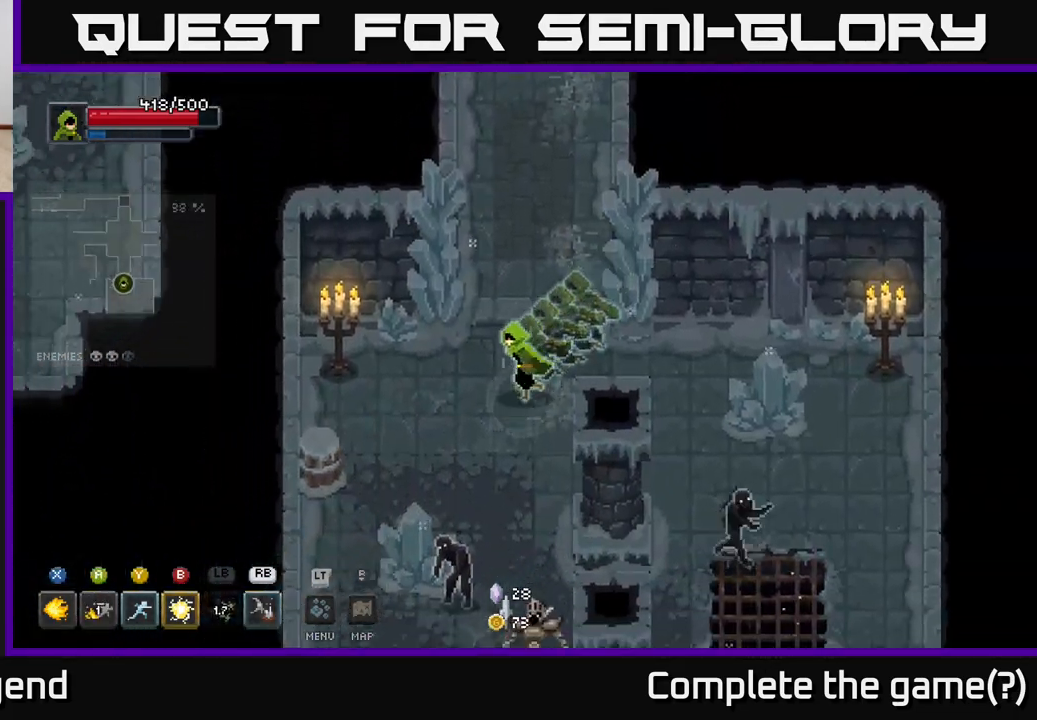
{"buttons": ["X"], "left_stick": "down", "right_stick": "center", "events": [[200, "left_stick", "down"], [267, "X", "down"]]}
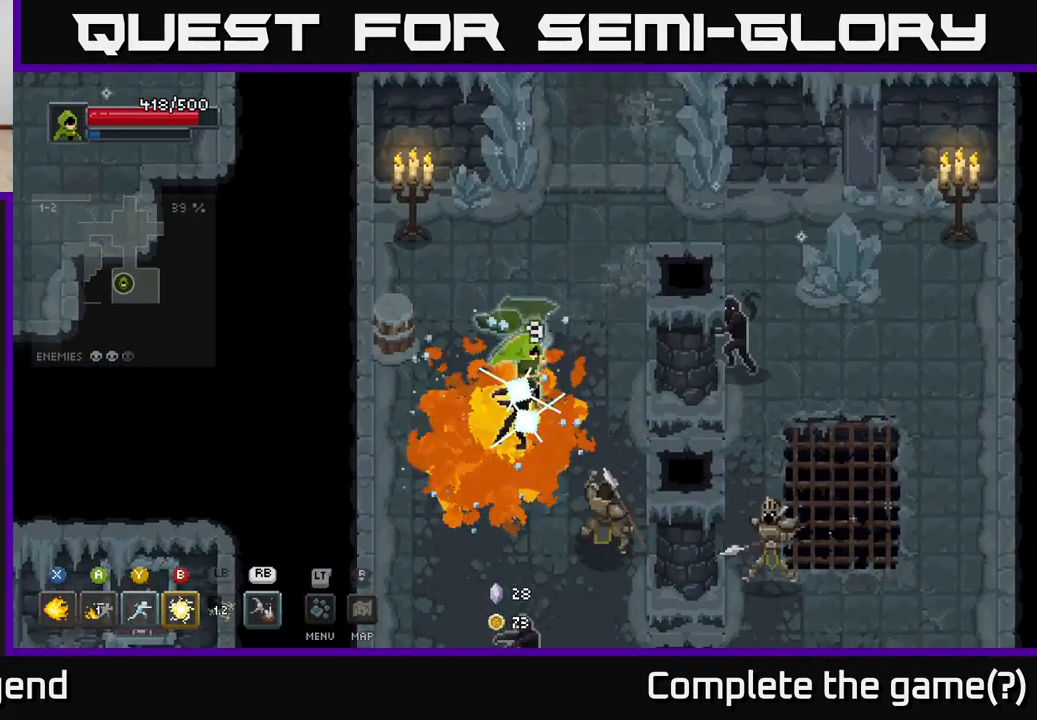
{"buttons": ["X"], "left_stick": "down-right", "right_stick": "center", "events": [[67, "left_stick", "down-right"]]}
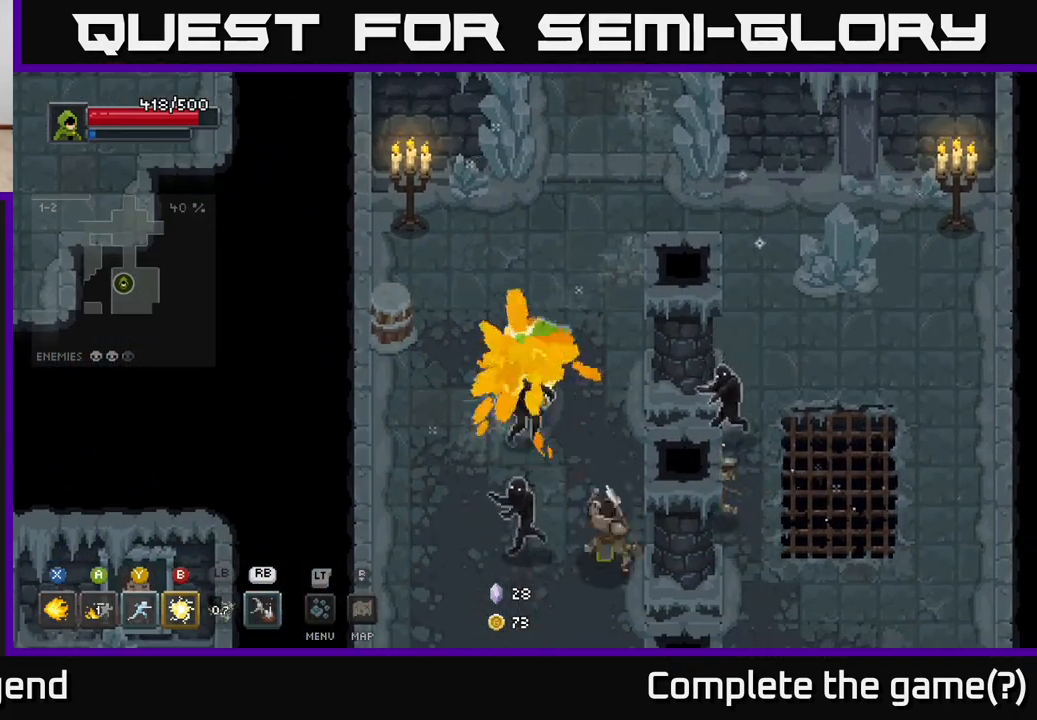
{"buttons": [], "left_stick": "down-left", "right_stick": "center", "events": [[83, "left_stick", "center"], [200, "X", "up"], [217, "left_stick", "down-left"]]}
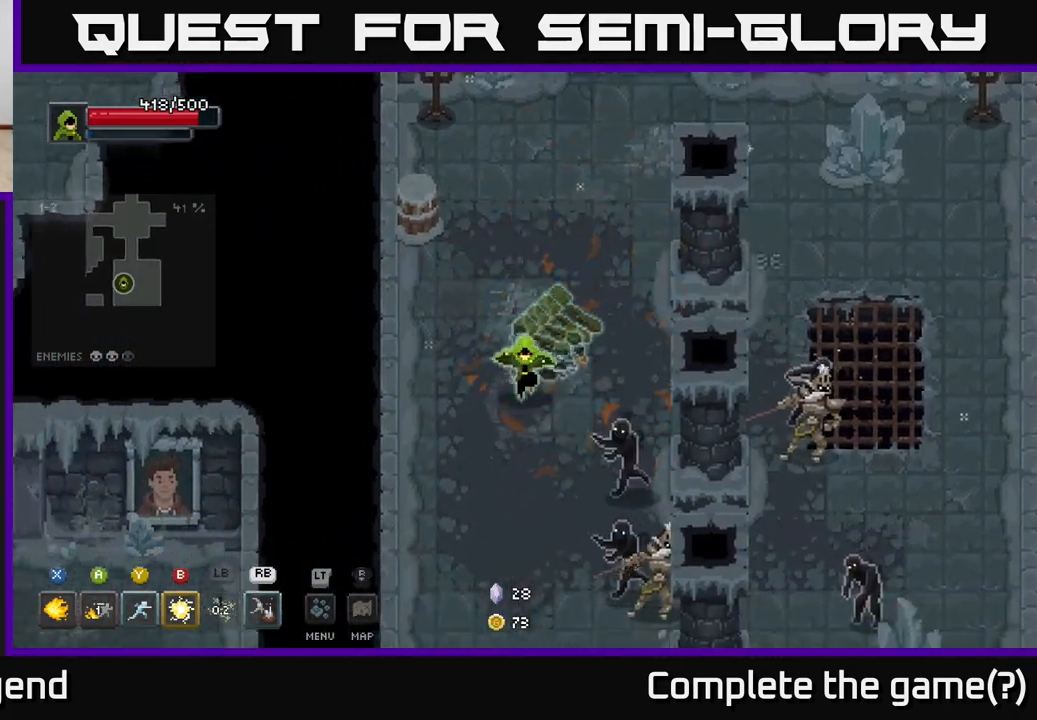
{"buttons": [], "left_stick": "center", "right_stick": "center", "events": [[67, "left_stick", "down-right"], [150, "B", "down"], [217, "B", "up"], [400, "left_stick", "center"]]}
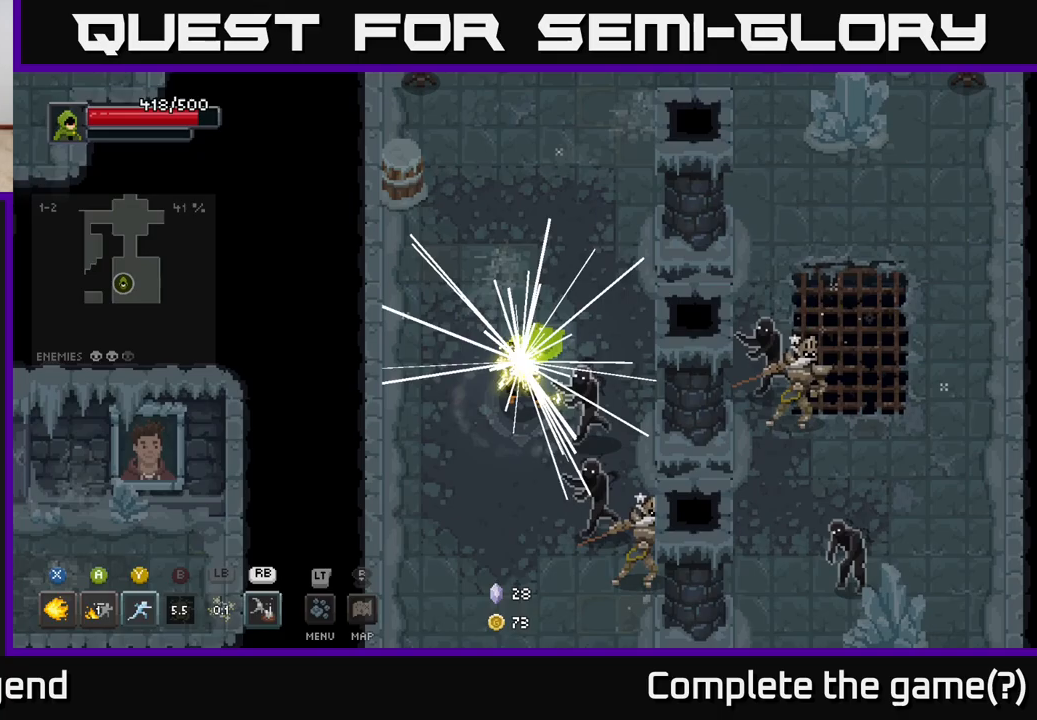
{"buttons": ["Y"], "left_stick": "down-right", "right_stick": "center", "events": [[150, "left_stick", "down-right"], [400, "Y", "down"]]}
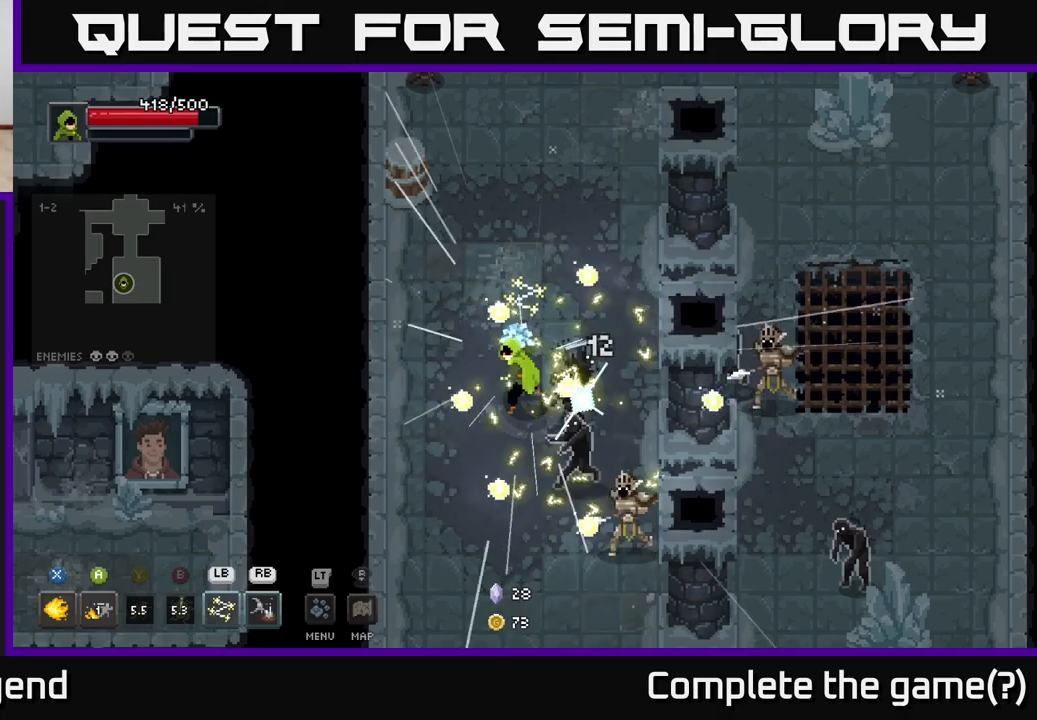
{"buttons": [], "left_stick": "down-right", "right_stick": "center", "events": [[17, "Y", "up"], [100, "Y", "down"], [200, "Y", "up"]]}
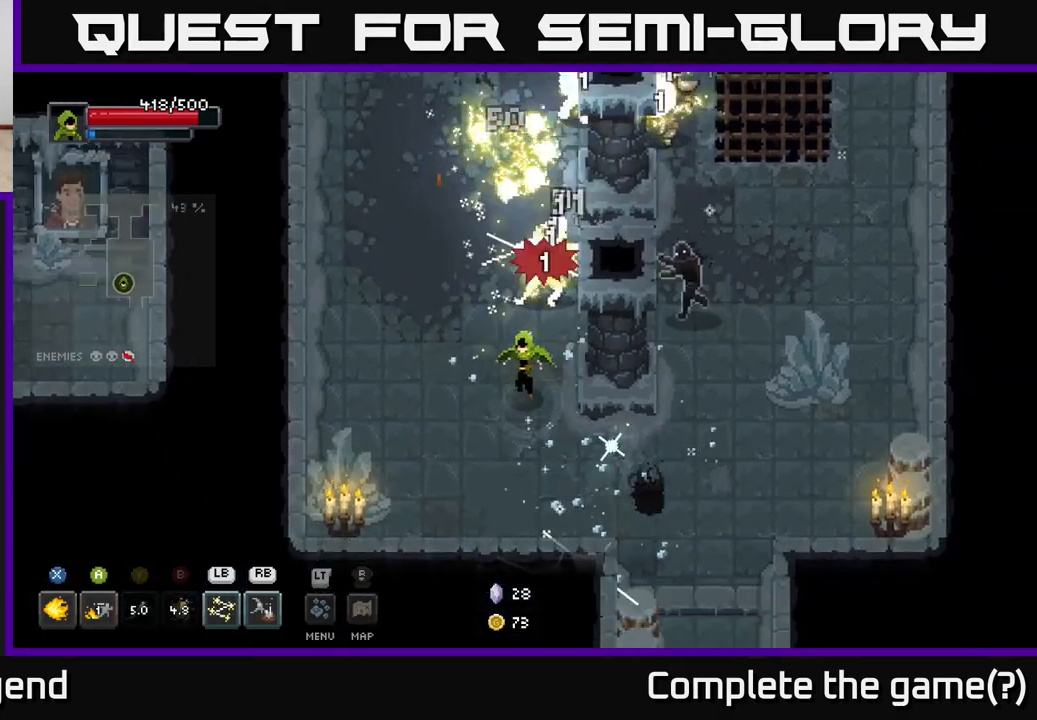
{"buttons": [], "left_stick": "up-right", "right_stick": "center", "events": [[83, "left_stick", "down"], [283, "left_stick", "right"], [417, "left_stick", "up-right"]]}
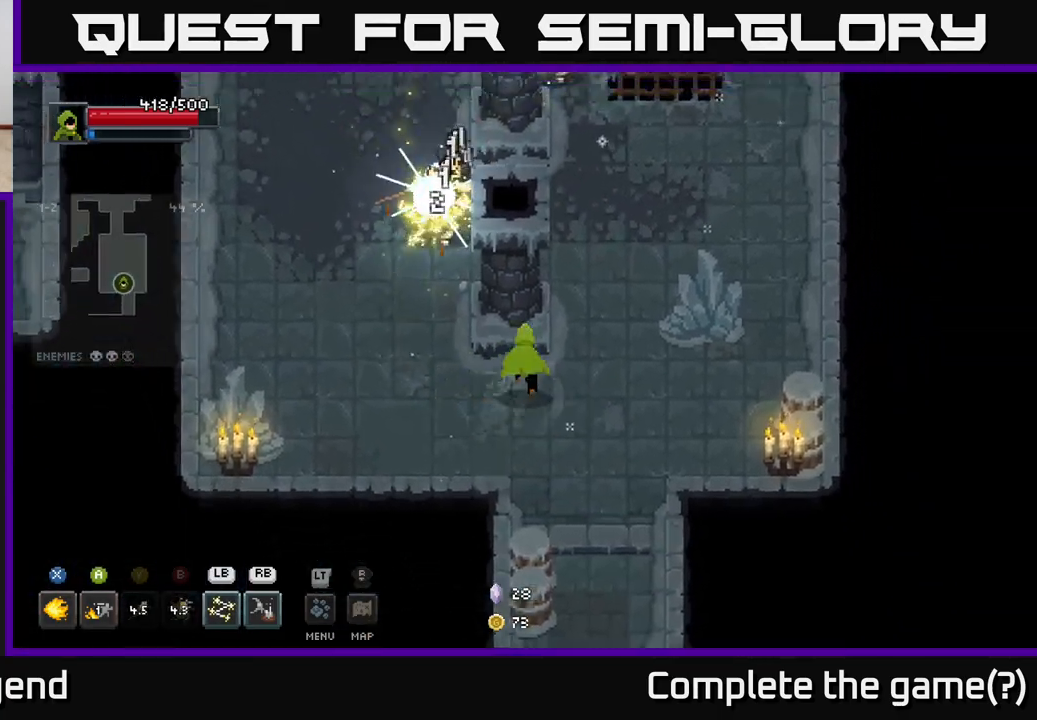
{"buttons": ["X"], "left_stick": "up", "right_stick": "center", "events": [[150, "X", "down"], [150, "left_stick", "up"]]}
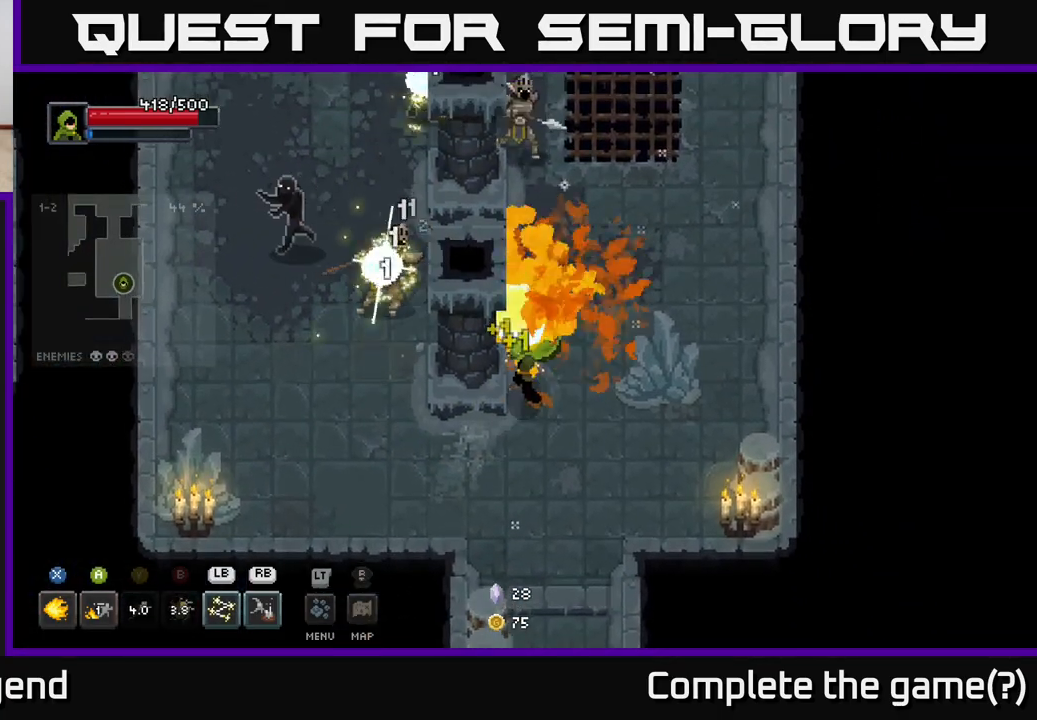
{"buttons": ["X"], "left_stick": "up", "right_stick": "center", "events": []}
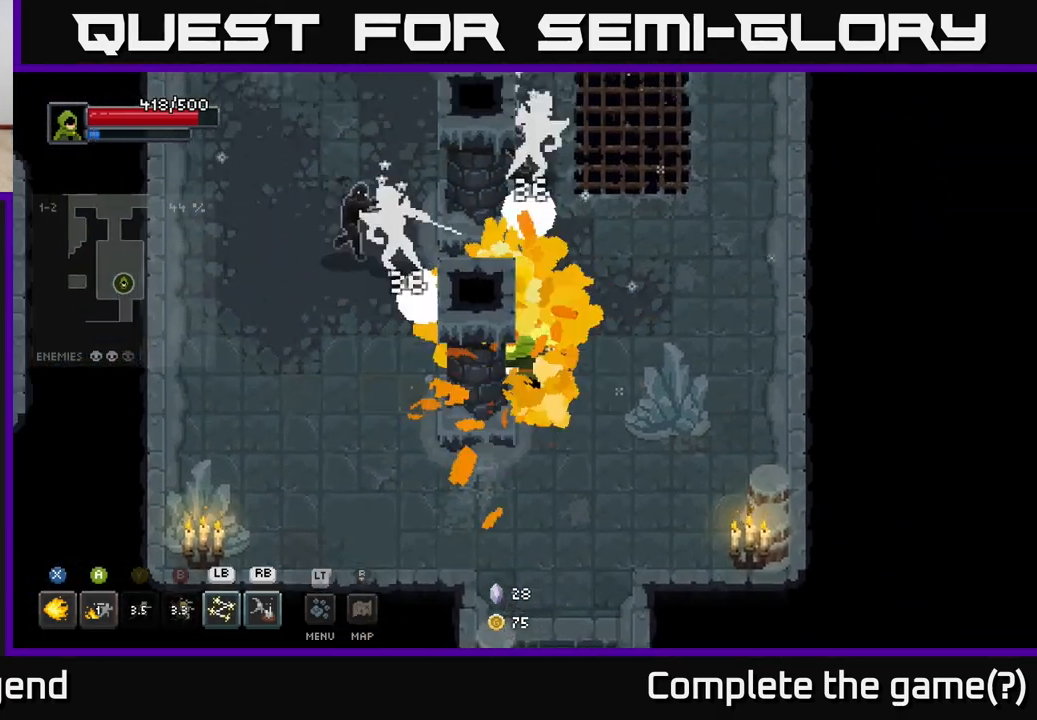
{"buttons": ["X"], "left_stick": "up-left", "right_stick": "center", "events": [[17, "X", "up"], [50, "left_stick", "center"], [233, "left_stick", "up-left"], [333, "X", "down"]]}
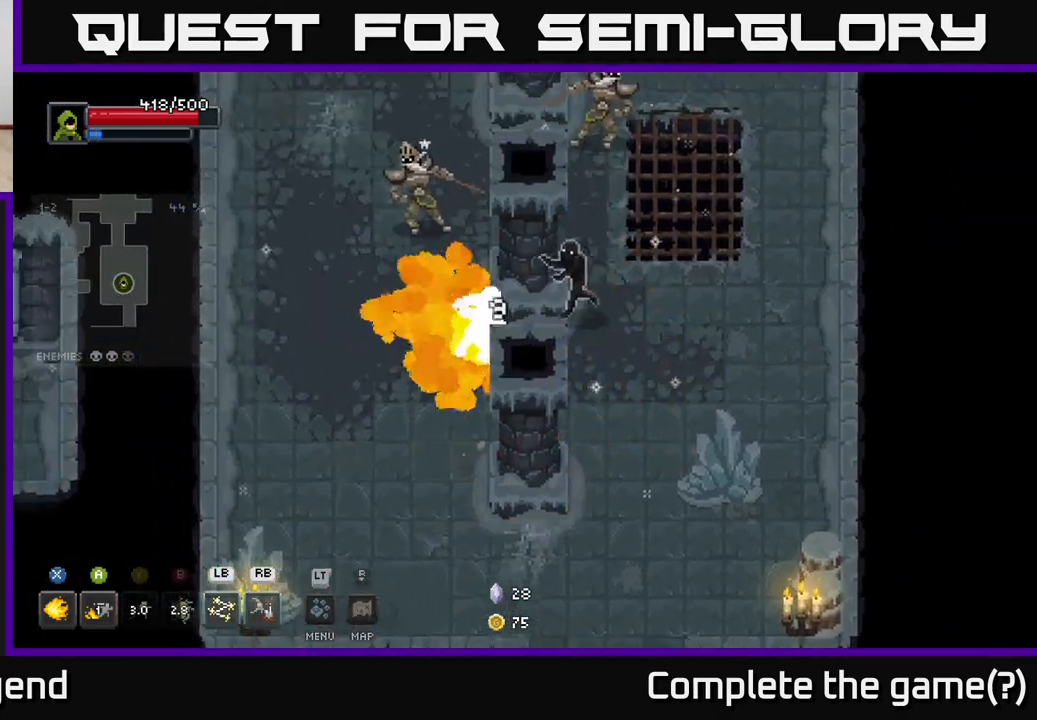
{"buttons": ["A"], "left_stick": "up-left", "right_stick": "center", "events": [[433, "A", "down"], [433, "X", "up"]]}
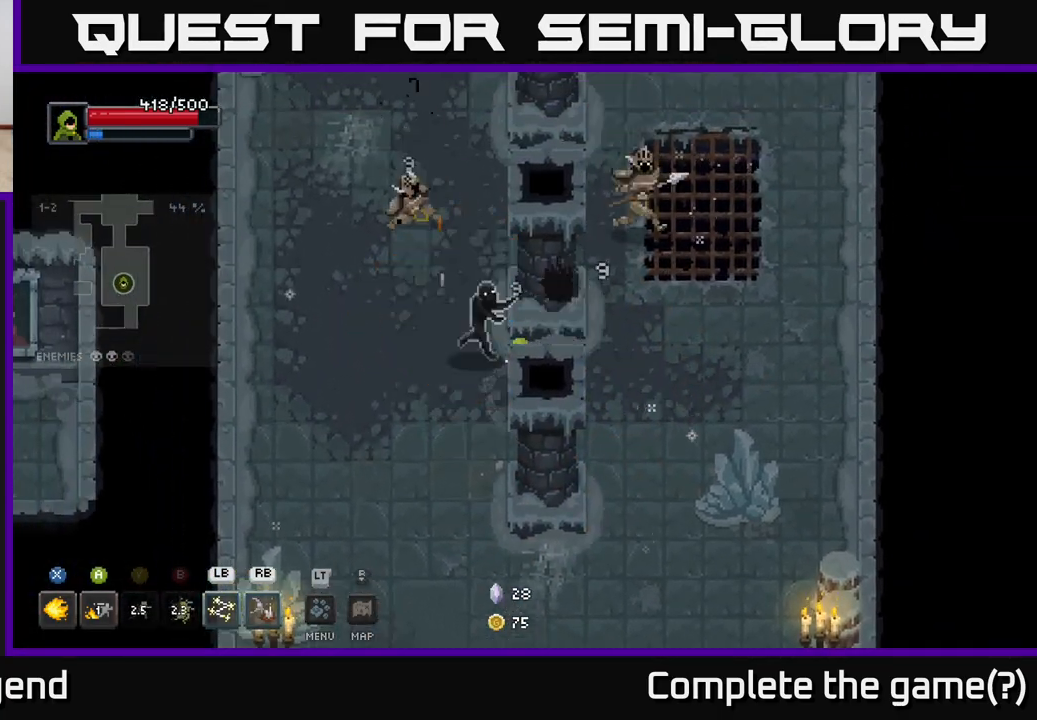
{"buttons": [], "left_stick": "left", "right_stick": "center", "events": [[17, "A", "up"], [50, "left_stick", "left"], [67, "A", "down"], [133, "A", "up"], [200, "A", "down"], [300, "A", "up"], [350, "A", "down"], [467, "A", "up"]]}
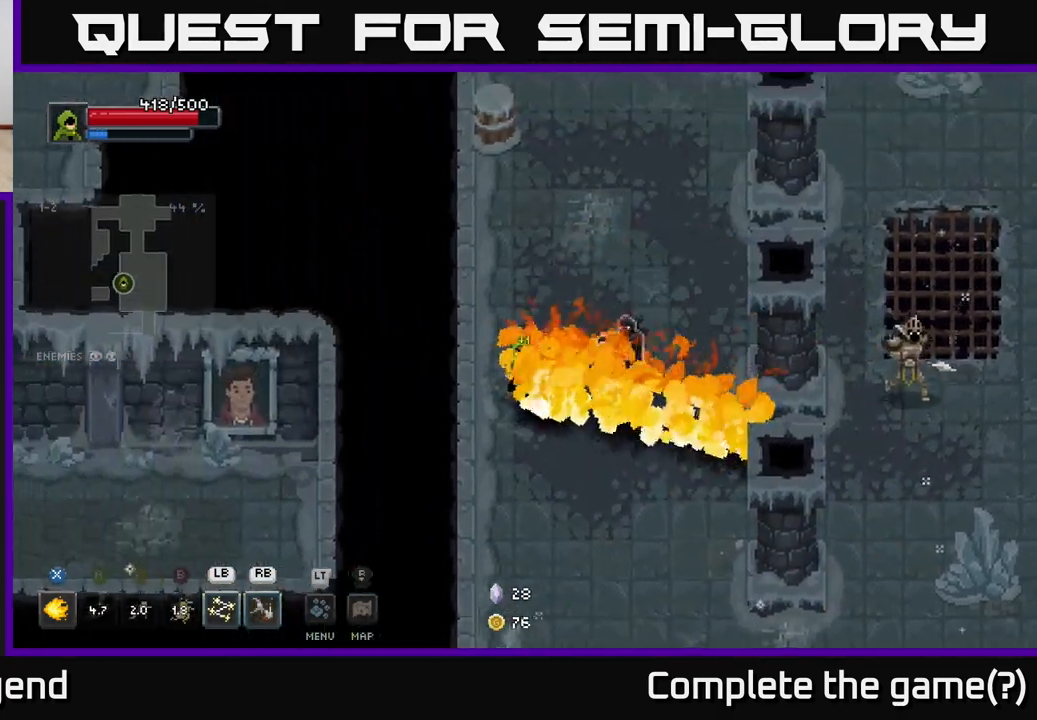
{"buttons": [], "left_stick": "center", "right_stick": "center", "events": [[17, "left_stick", "up-left"], [233, "left_stick", "right"], [317, "L1", "down"], [433, "L1", "up"], [483, "left_stick", "center"]]}
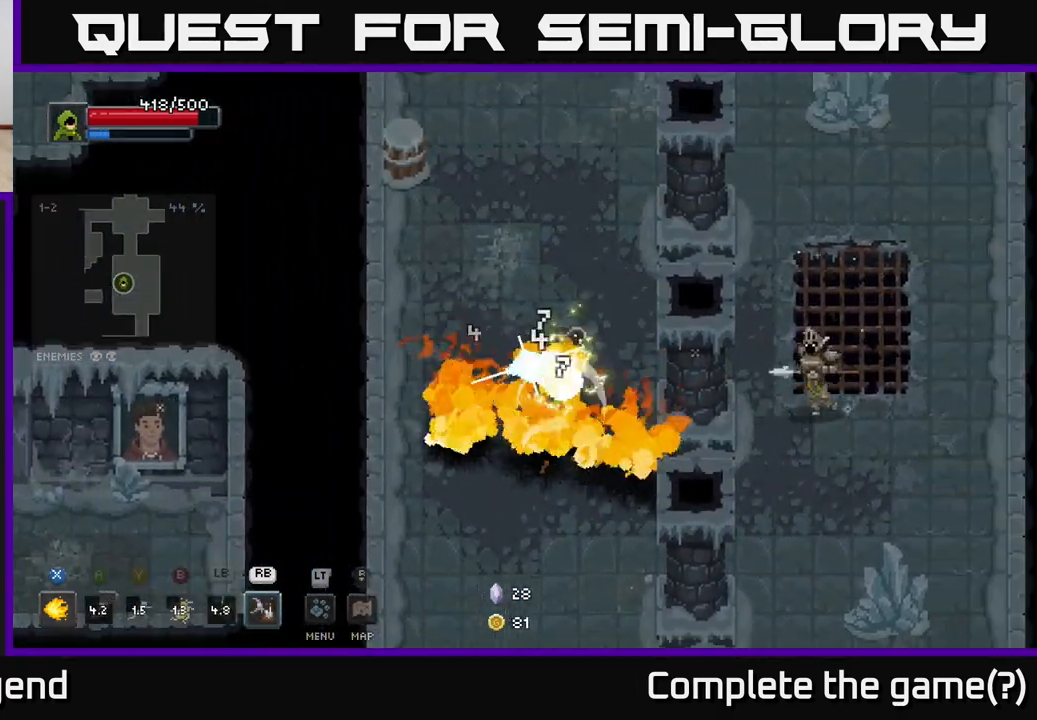
{"buttons": [], "left_stick": "center", "right_stick": "center", "events": []}
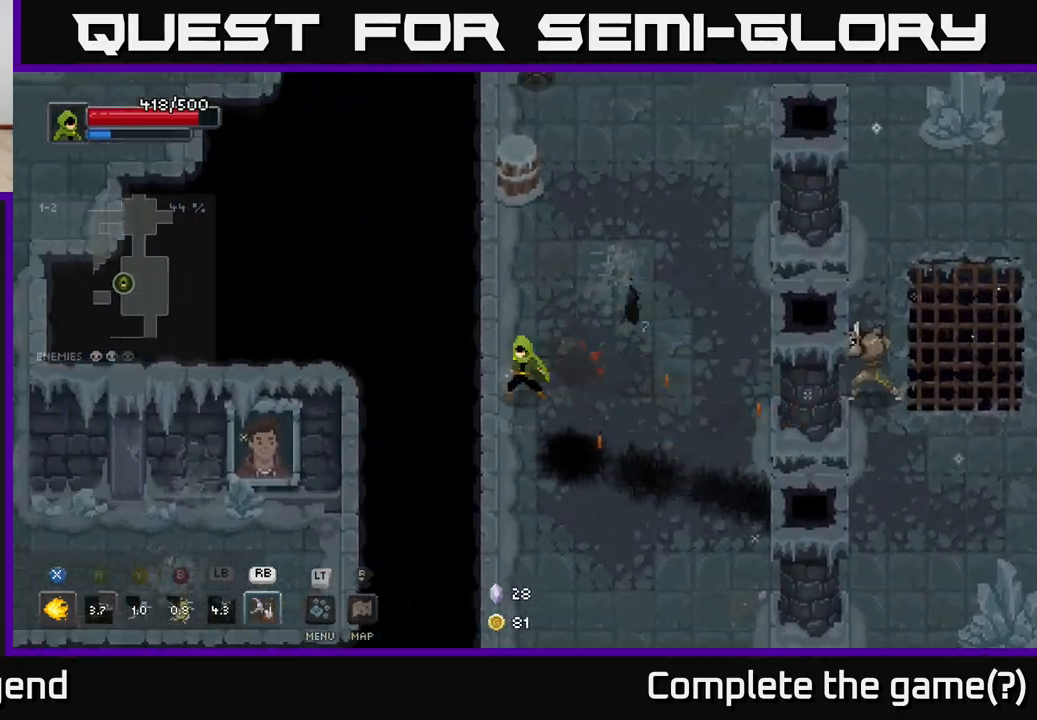
{"buttons": [], "left_stick": "down-right", "right_stick": "center", "events": [[217, "left_stick", "down"], [383, "left_stick", "down-right"]]}
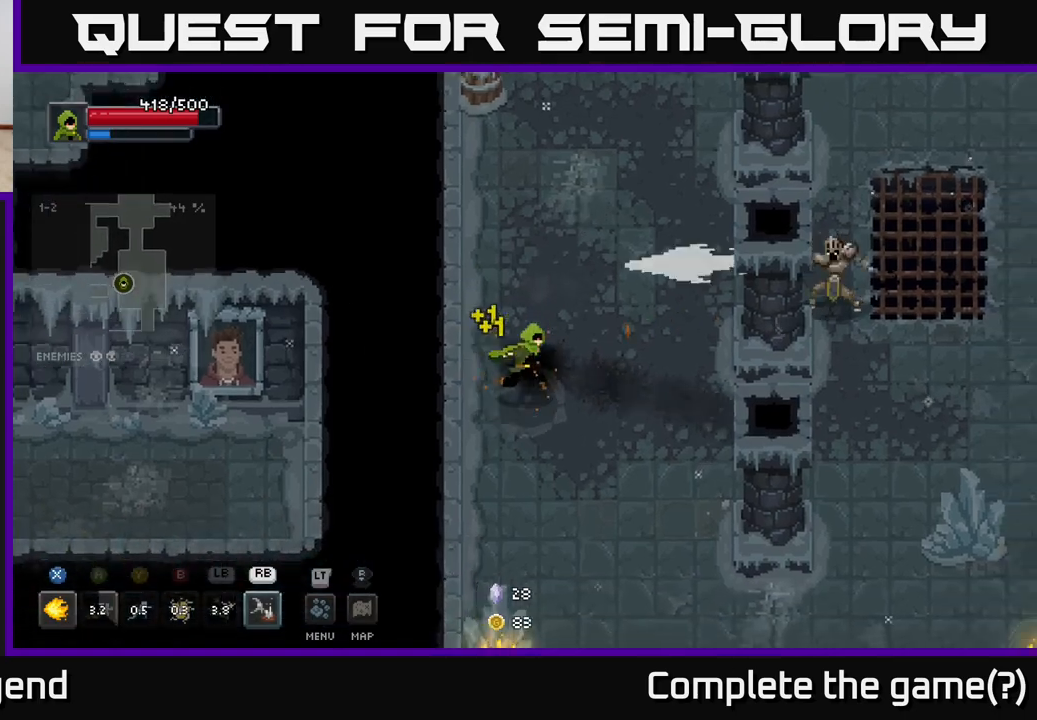
{"buttons": [], "left_stick": "right", "right_stick": "center", "events": [[50, "left_stick", "right"]]}
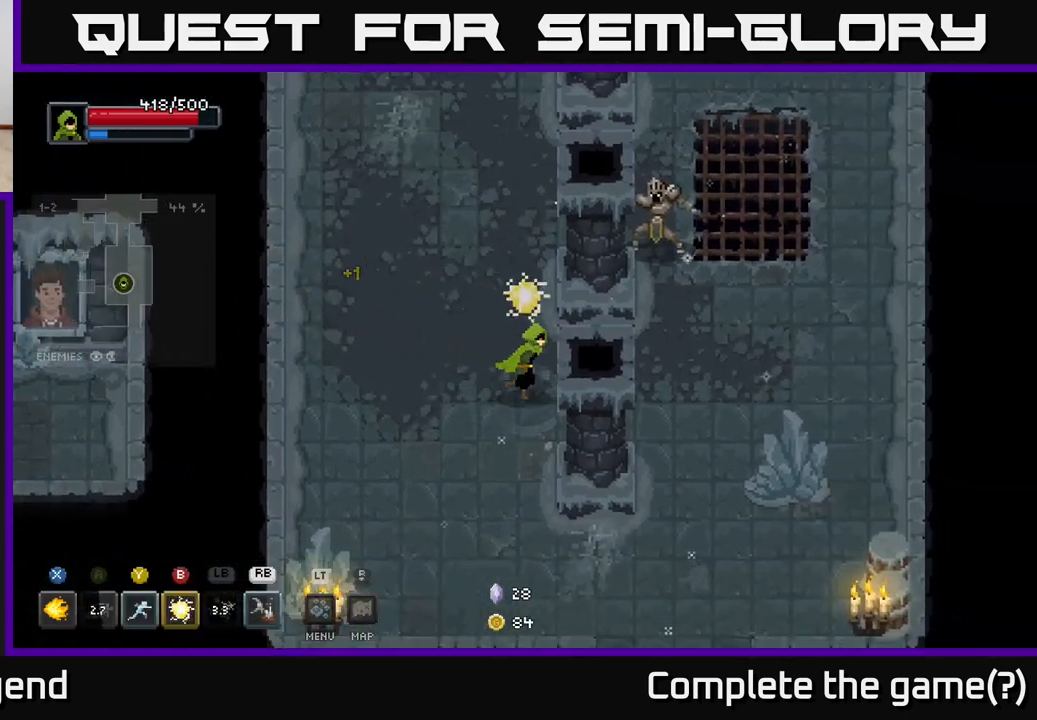
{"buttons": [], "left_stick": "up", "right_stick": "center", "events": [[217, "left_stick", "up-right"], [383, "R1", "down"], [400, "left_stick", "up"], [500, "R1", "up"]]}
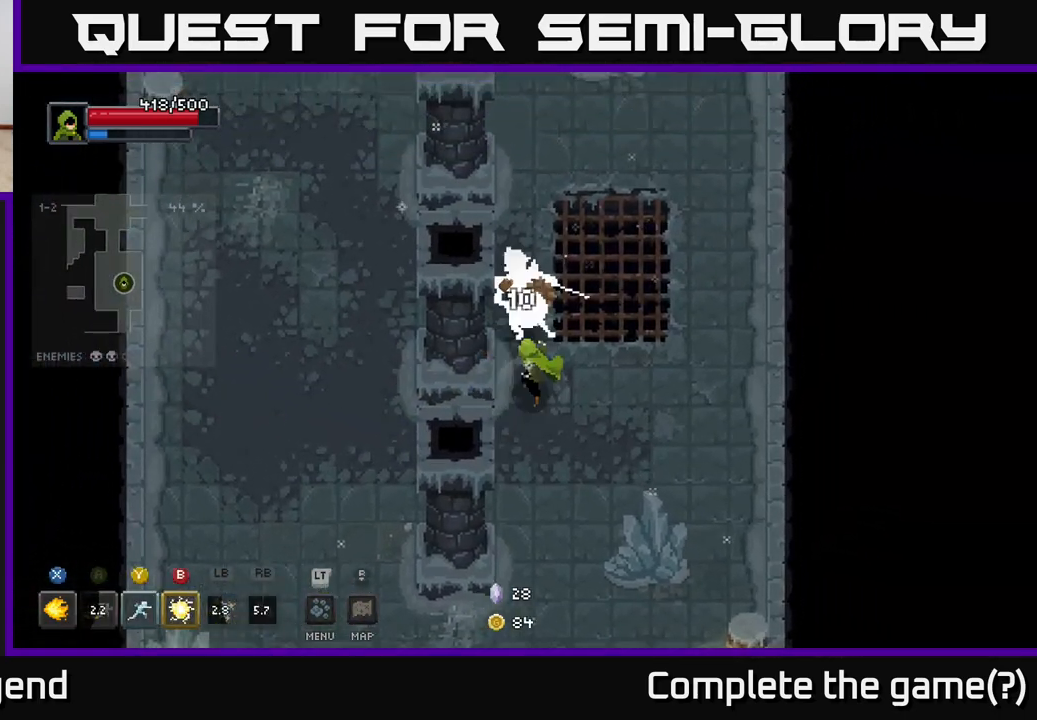
{"buttons": [], "left_stick": "center", "right_stick": "center", "events": [[183, "left_stick", "center"]]}
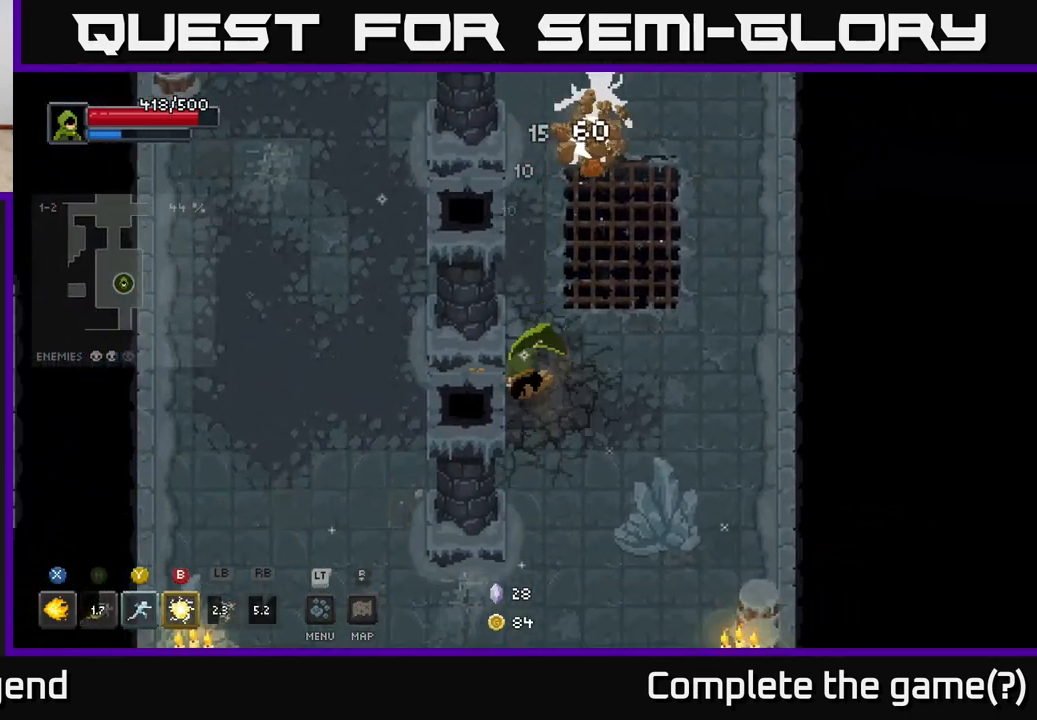
{"buttons": [], "left_stick": "up", "right_stick": "center", "events": [[150, "left_stick", "up"], [250, "left_stick", "up-right"], [500, "left_stick", "up"]]}
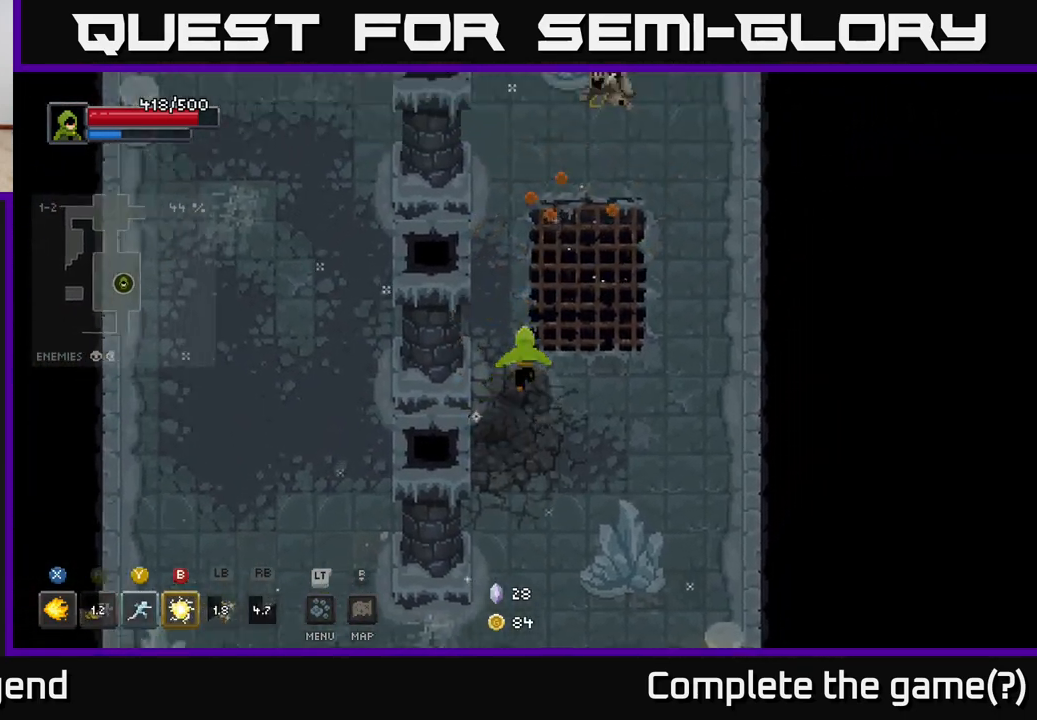
{"buttons": [], "left_stick": "up", "right_stick": "center", "events": []}
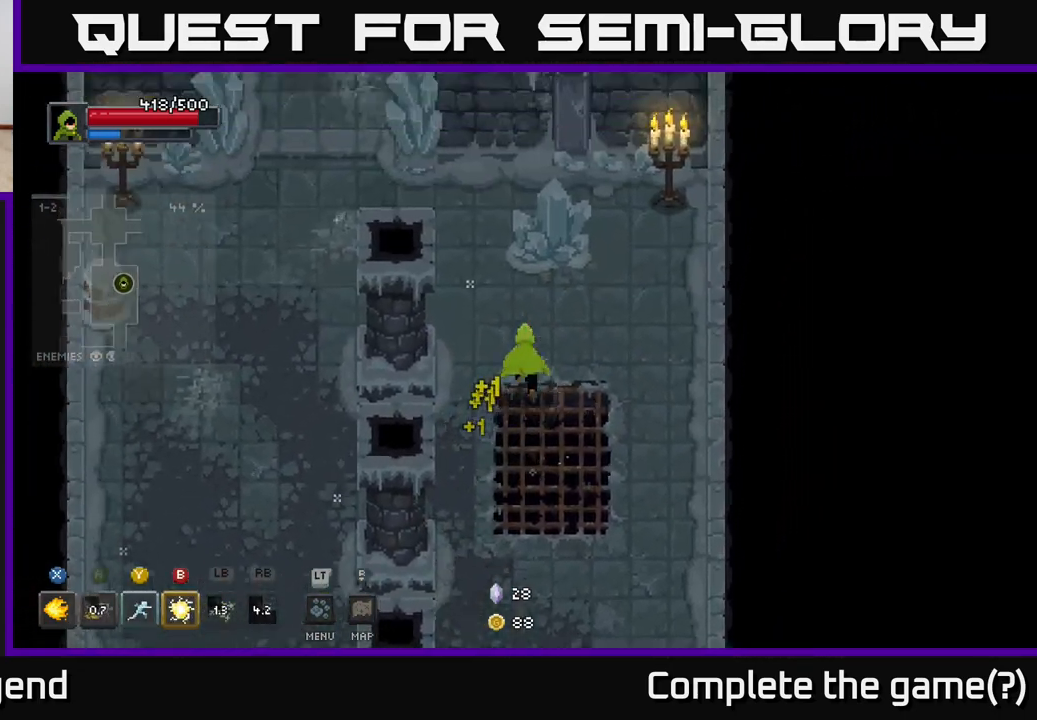
{"buttons": [], "left_stick": "up", "right_stick": "center", "events": [[17, "left_stick", "up-right"], [233, "left_stick", "down-right"], [400, "left_stick", "up-left"], [467, "left_stick", "up"]]}
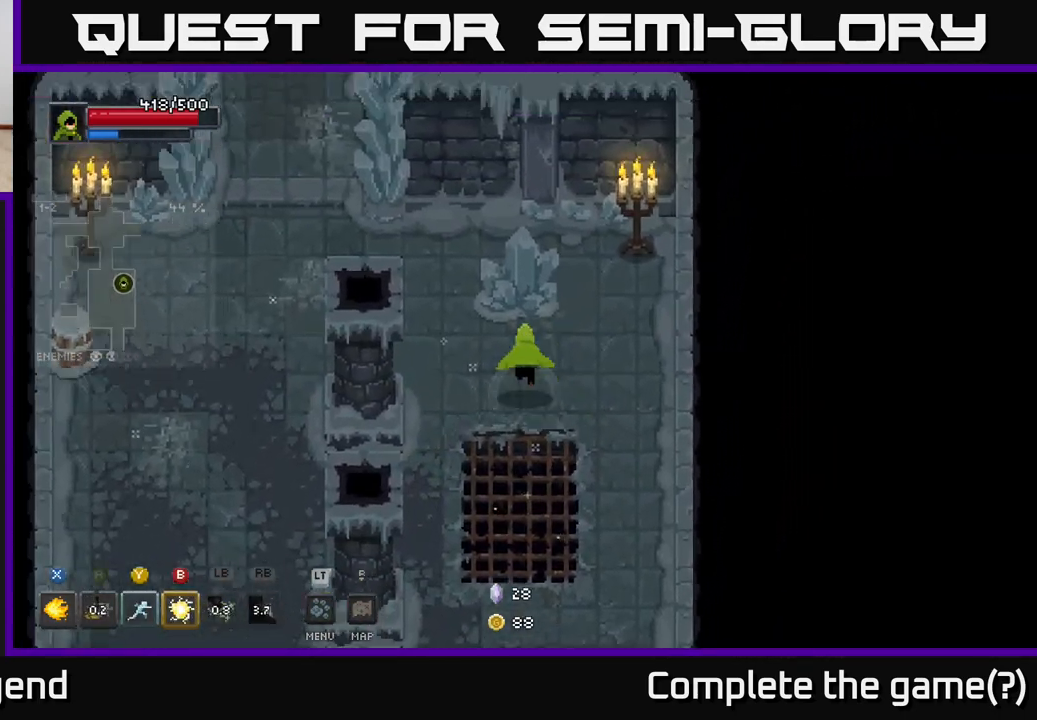
{"buttons": [], "left_stick": "down", "right_stick": "center", "events": [[250, "left_stick", "right"], [383, "left_stick", "down"]]}
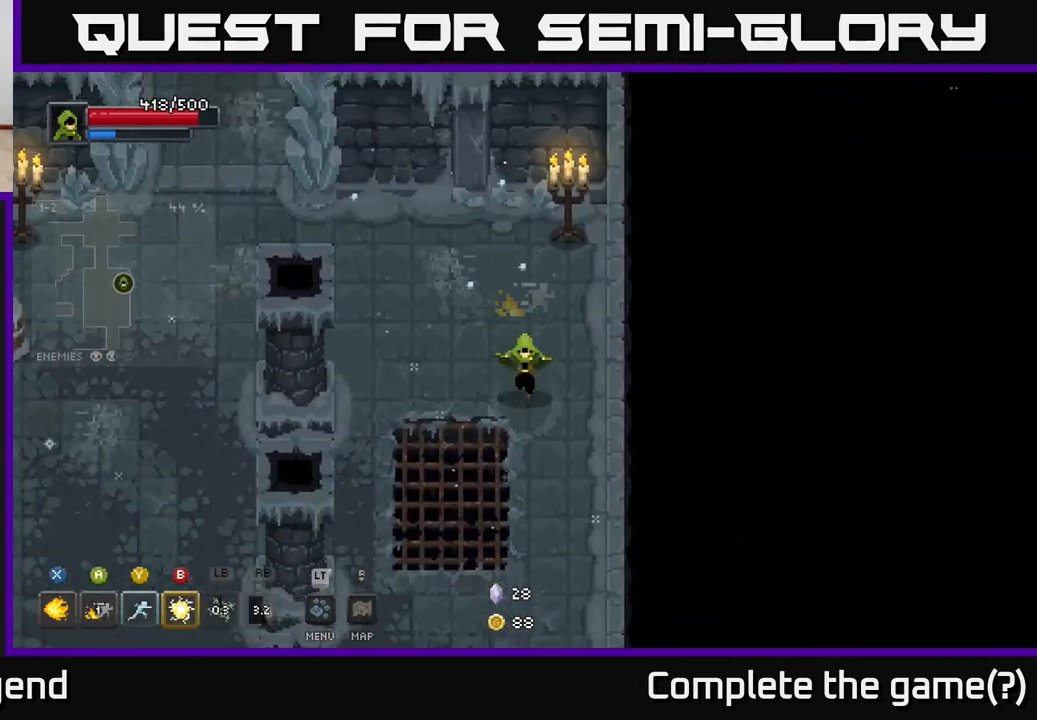
{"buttons": [], "left_stick": "down", "right_stick": "center", "events": []}
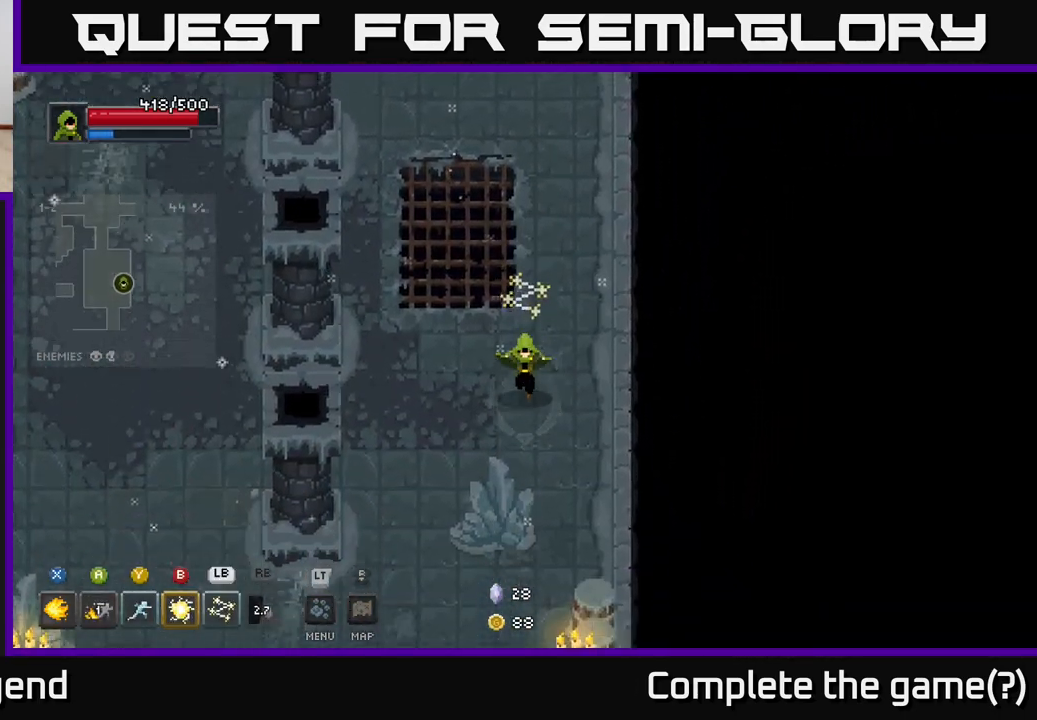
{"buttons": [], "left_stick": "down-left", "right_stick": "center", "events": [[267, "left_stick", "down-left"]]}
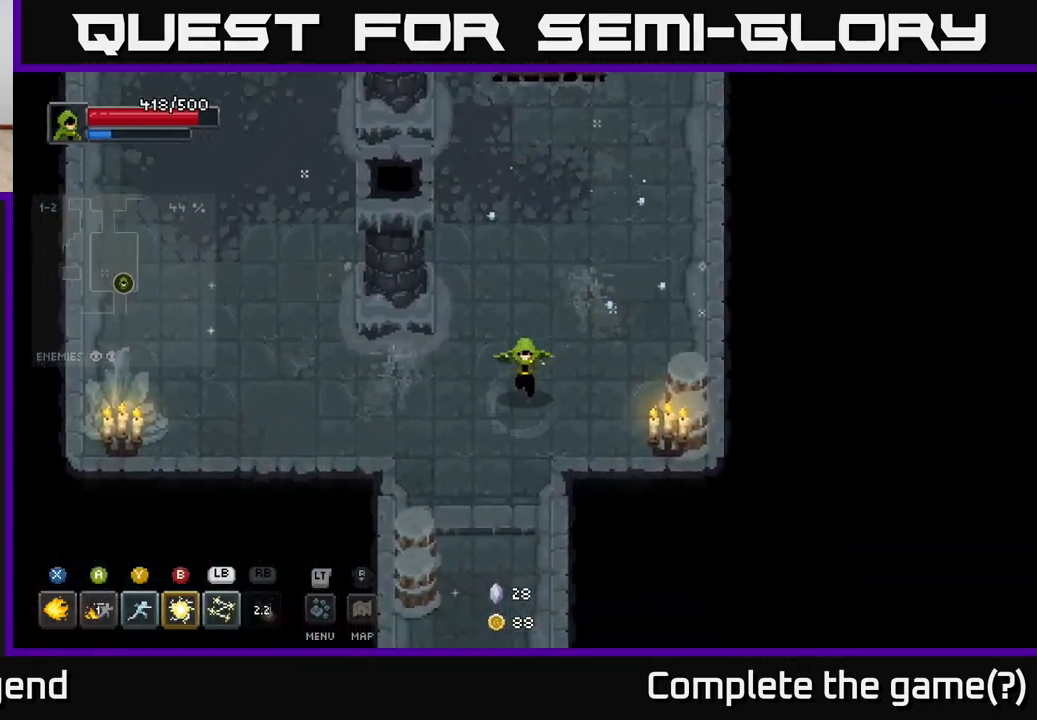
{"buttons": [], "left_stick": "up-left", "right_stick": "center", "events": [[150, "left_stick", "down"], [433, "left_stick", "left"], [483, "left_stick", "up-left"]]}